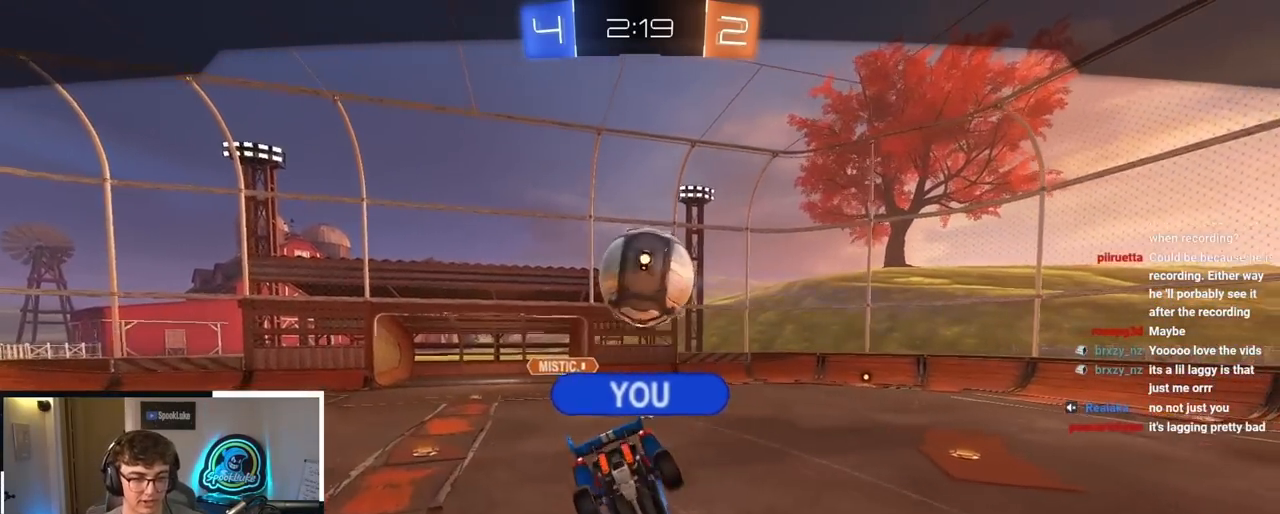
Gameplay with a controller (PlayStation layout); each line is a JSON object with the inputs held at the frame after it. "events" lists button and stick changes between this image and that frame as [ms after this image, input, new state], when the widget could be followed in between.
{"buttons": ["CROSS", "L2", "R1"], "left_stick": "up-right", "right_stick": "center", "events": [[50, "L2", "down"], [50, "left_stick", "up"], [300, "left_stick", "up-right"], [483, "CROSS", "down"], [483, "R1", "down"]]}
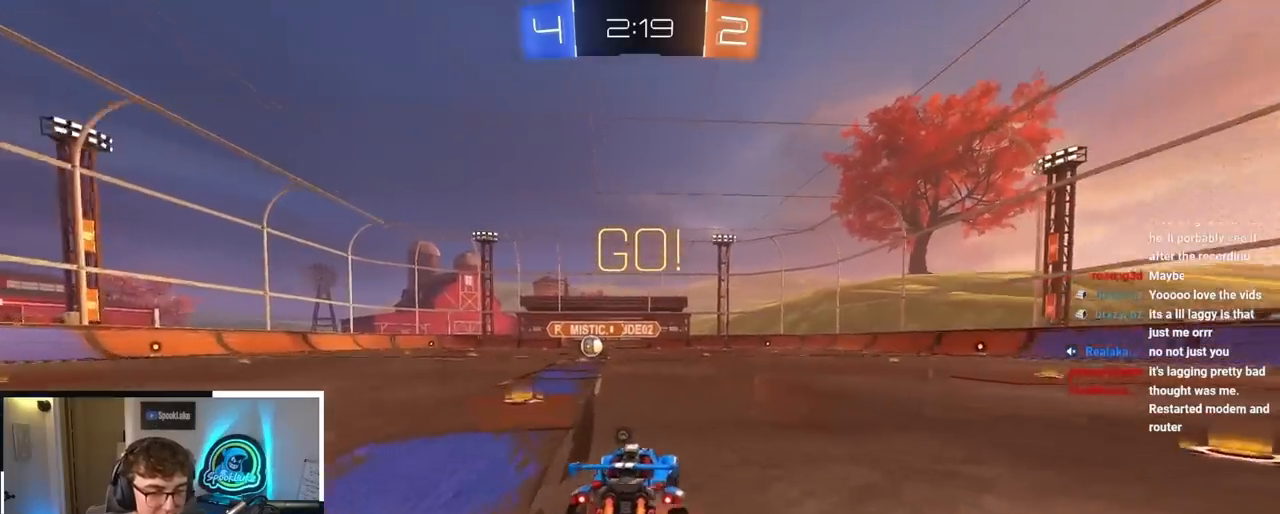
{"buttons": ["L2", "R1"], "left_stick": "down-left", "right_stick": "center", "events": [[17, "left_stick", "up-left"], [33, "CROSS", "up"], [67, "CROSS", "down"], [133, "L3", "down"], [150, "left_stick", "down"], [267, "CROSS", "up"], [383, "L3", "up"], [383, "left_stick", "down-left"]]}
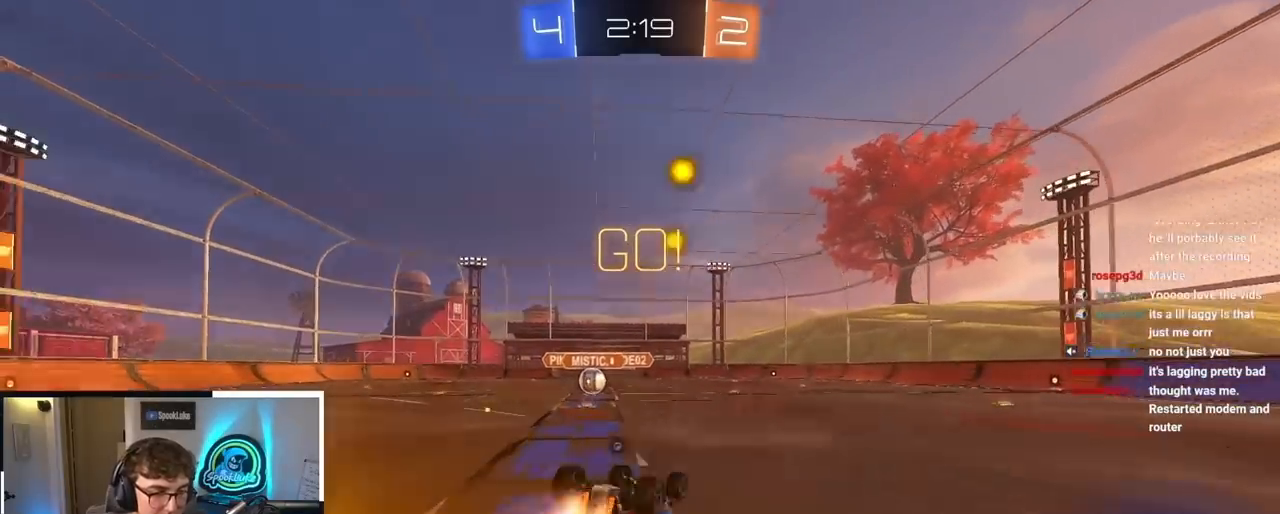
{"buttons": [], "left_stick": "center", "right_stick": "center", "events": [[367, "R1", "up"], [400, "left_stick", "center"], [450, "L2", "up"]]}
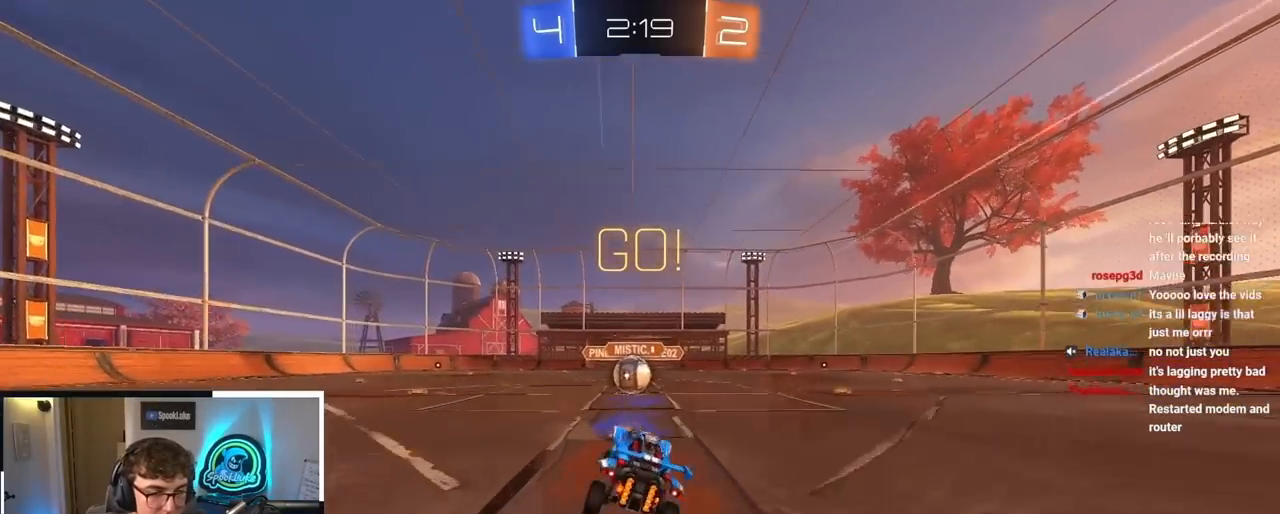
{"buttons": [], "left_stick": "center", "right_stick": "center", "events": [[117, "left_stick", "up"], [333, "left_stick", "center"], [417, "CROSS", "down"], [500, "CROSS", "up"]]}
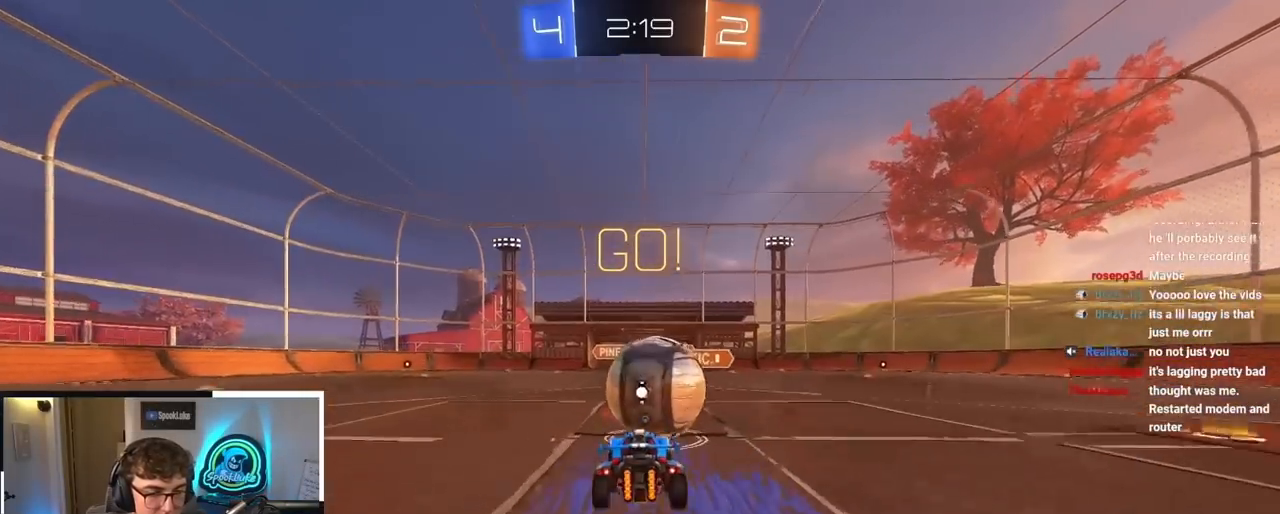
{"buttons": ["R1"], "left_stick": "down-left", "right_stick": "center", "events": [[83, "left_stick", "right"], [167, "left_stick", "up"], [200, "CROSS", "down"], [250, "R1", "down"], [267, "left_stick", "left"], [400, "left_stick", "down-left"], [450, "CROSS", "up"]]}
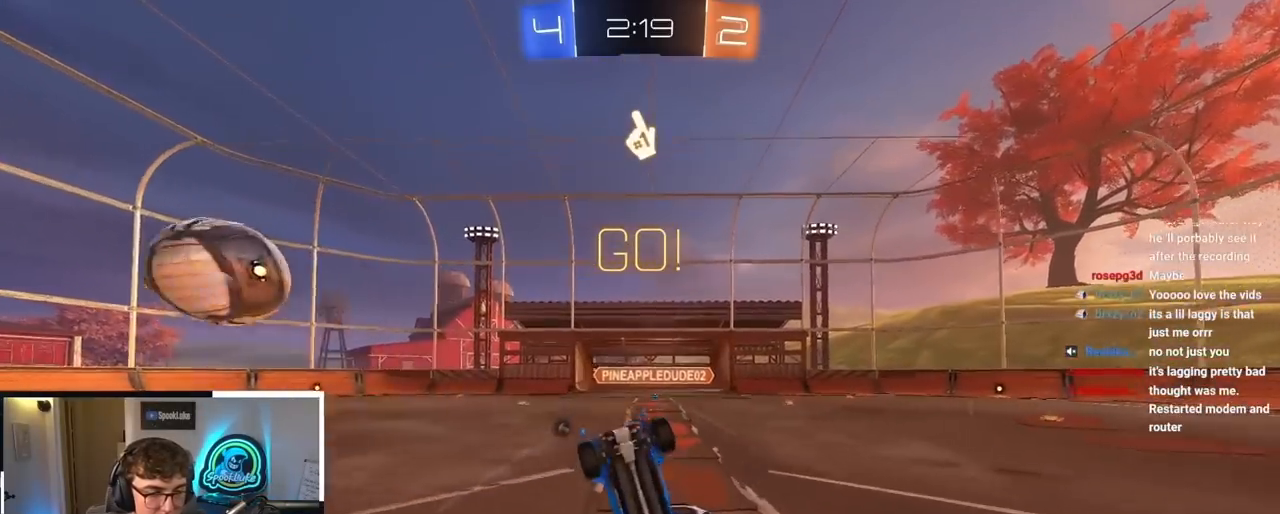
{"buttons": [], "left_stick": "left", "right_stick": "center", "events": [[200, "left_stick", "left"], [267, "TRIANGLE", "down"], [367, "TRIANGLE", "up"], [500, "R1", "up"]]}
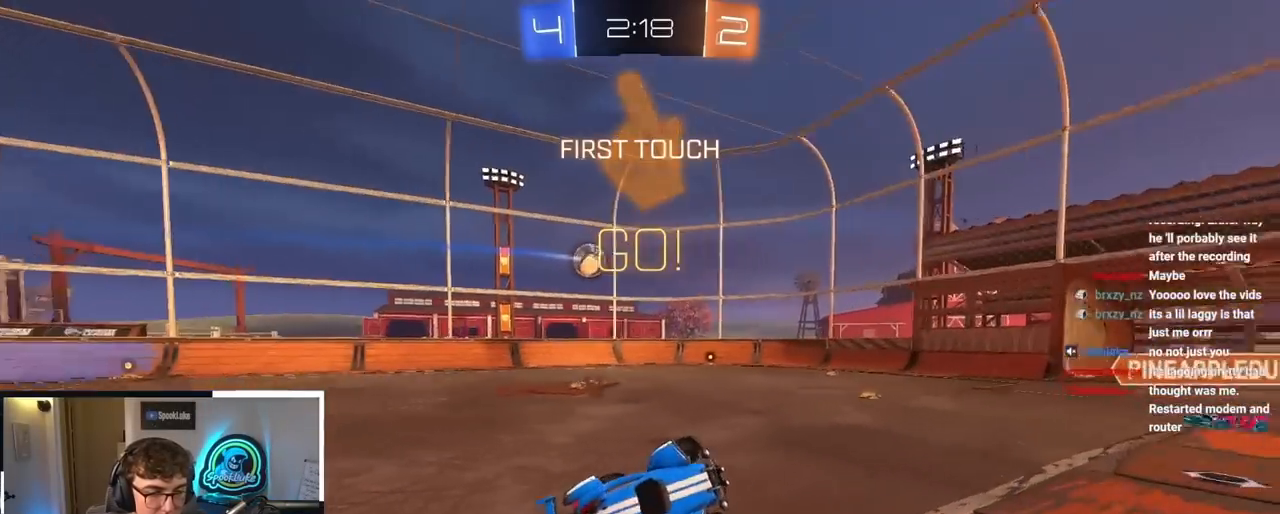
{"buttons": [], "left_stick": "up-left", "right_stick": "center", "events": [[317, "left_stick", "center"], [383, "left_stick", "up-left"]]}
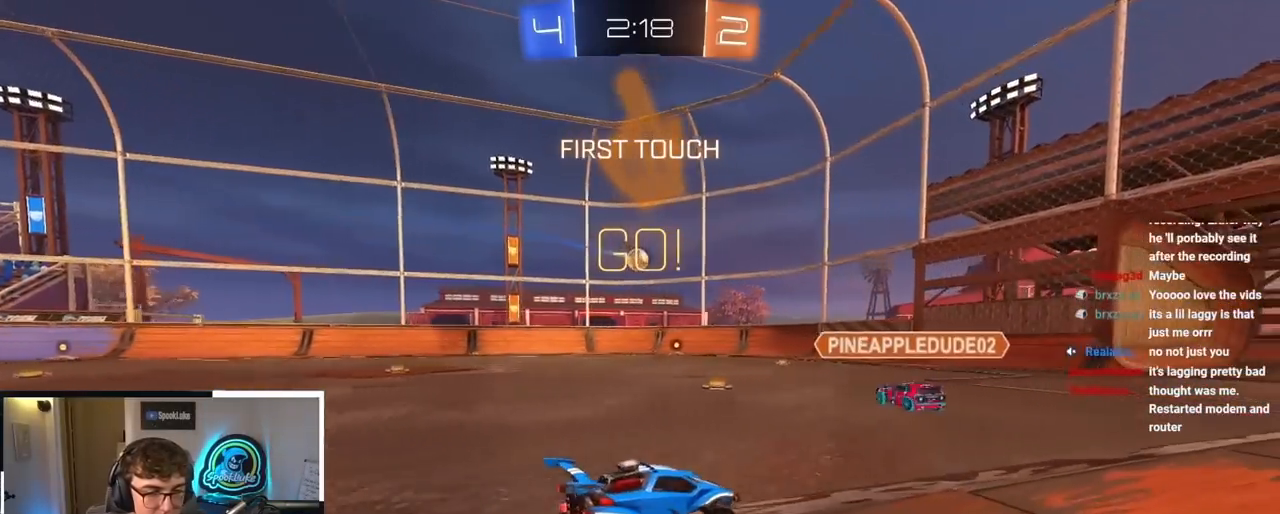
{"buttons": ["L2"], "left_stick": "up", "right_stick": "center", "events": [[50, "R1", "down"], [150, "R1", "up"], [300, "left_stick", "up"], [467, "L2", "down"]]}
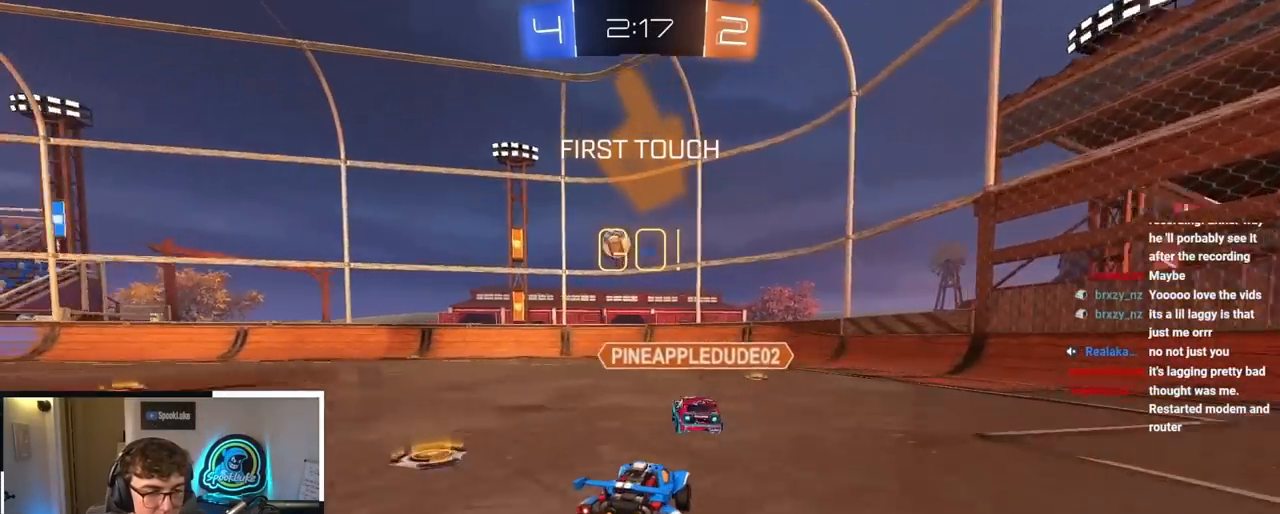
{"buttons": [], "left_stick": "up-right", "right_stick": "center", "events": [[83, "left_stick", "up-left"], [300, "left_stick", "up"], [433, "left_stick", "up-right"], [467, "L2", "up"]]}
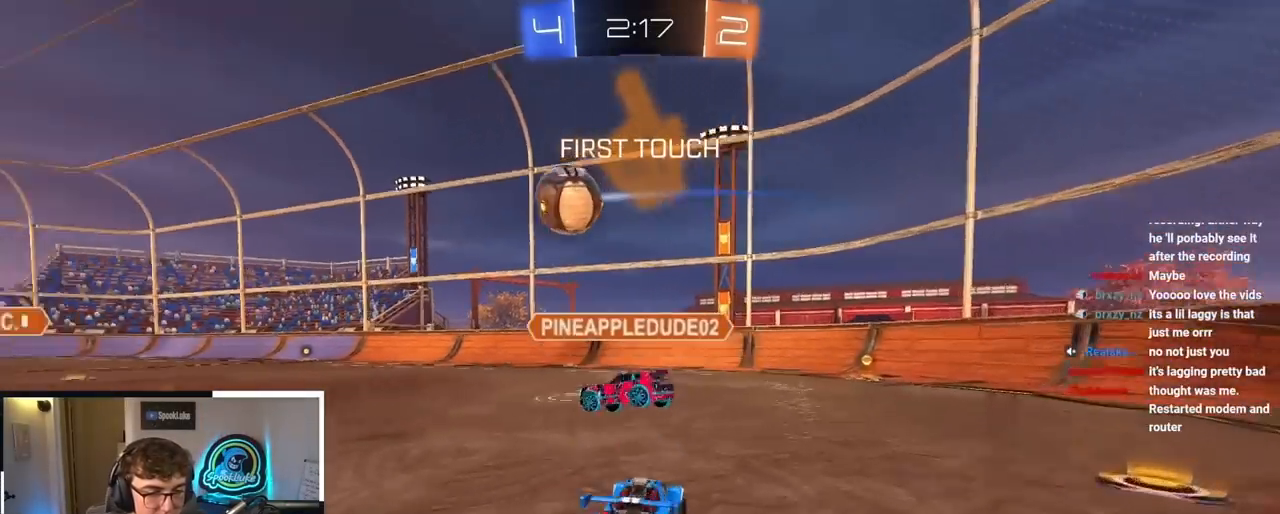
{"buttons": [], "left_stick": "center", "right_stick": "center", "events": [[300, "left_stick", "center"]]}
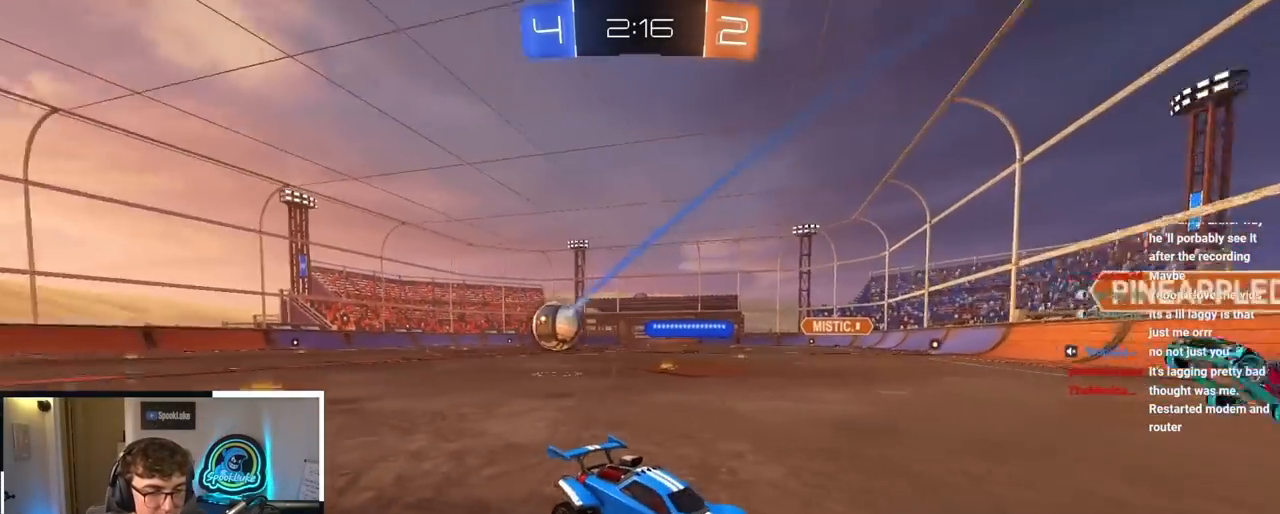
{"buttons": [], "left_stick": "up-left", "right_stick": "center", "events": [[17, "left_stick", "up"], [267, "left_stick", "up-left"], [333, "R1", "down"], [433, "R1", "up"]]}
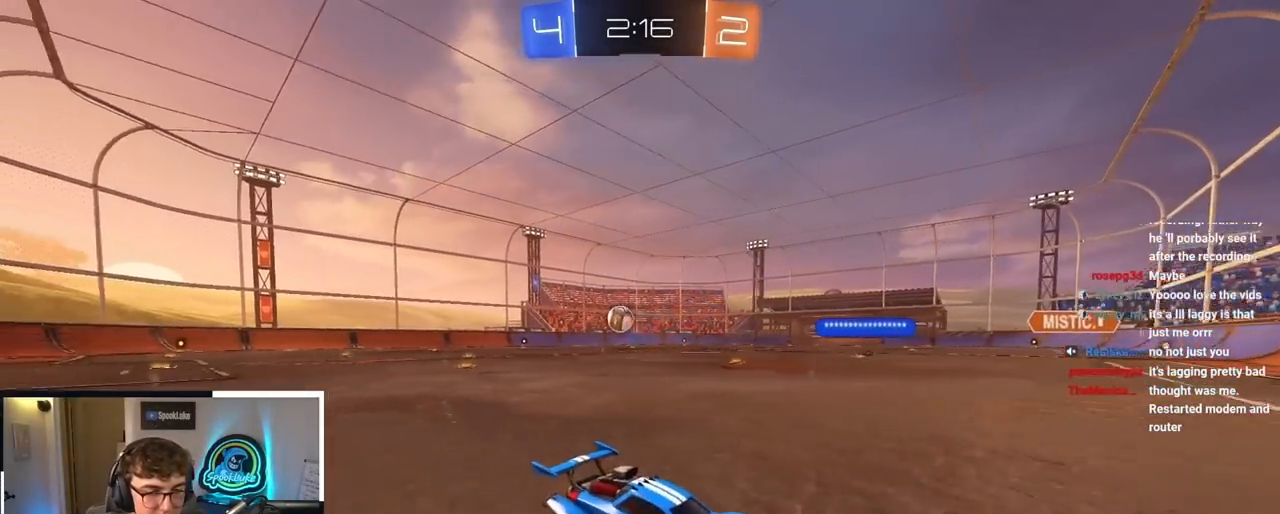
{"buttons": [], "left_stick": "up-left", "right_stick": "center", "events": []}
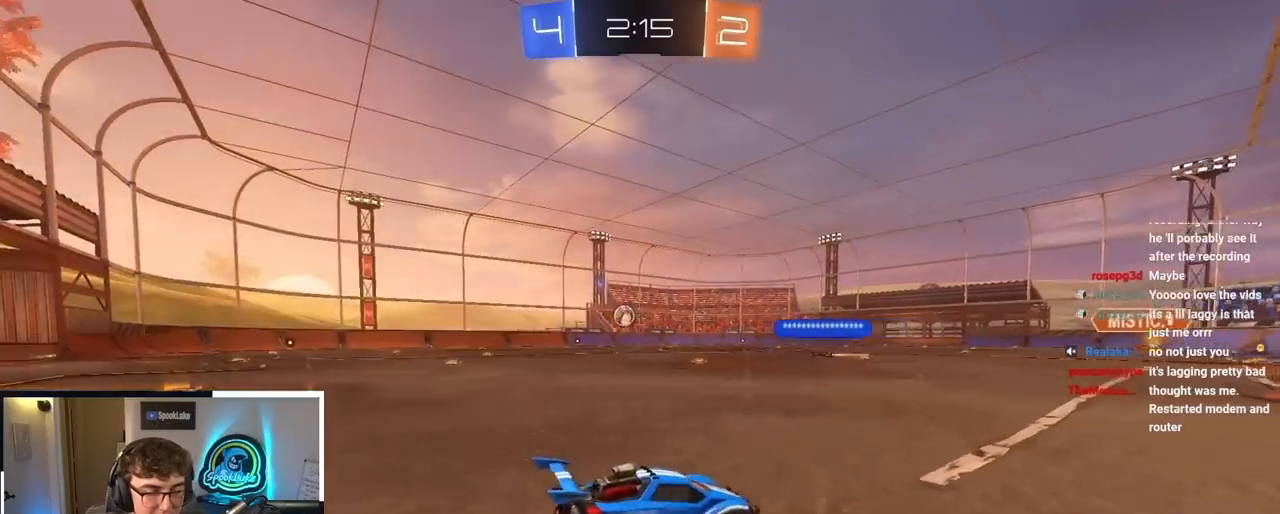
{"buttons": ["L2"], "left_stick": "center", "right_stick": "center", "events": [[317, "L2", "down"], [500, "left_stick", "center"]]}
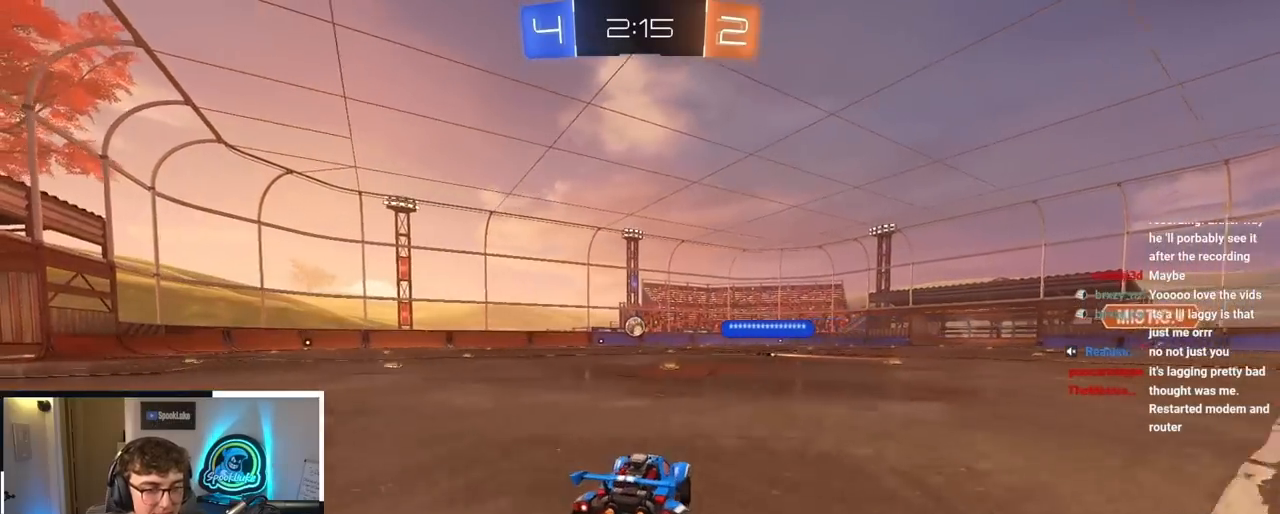
{"buttons": [], "left_stick": "up", "right_stick": "center", "events": [[233, "L2", "up"], [417, "left_stick", "up"]]}
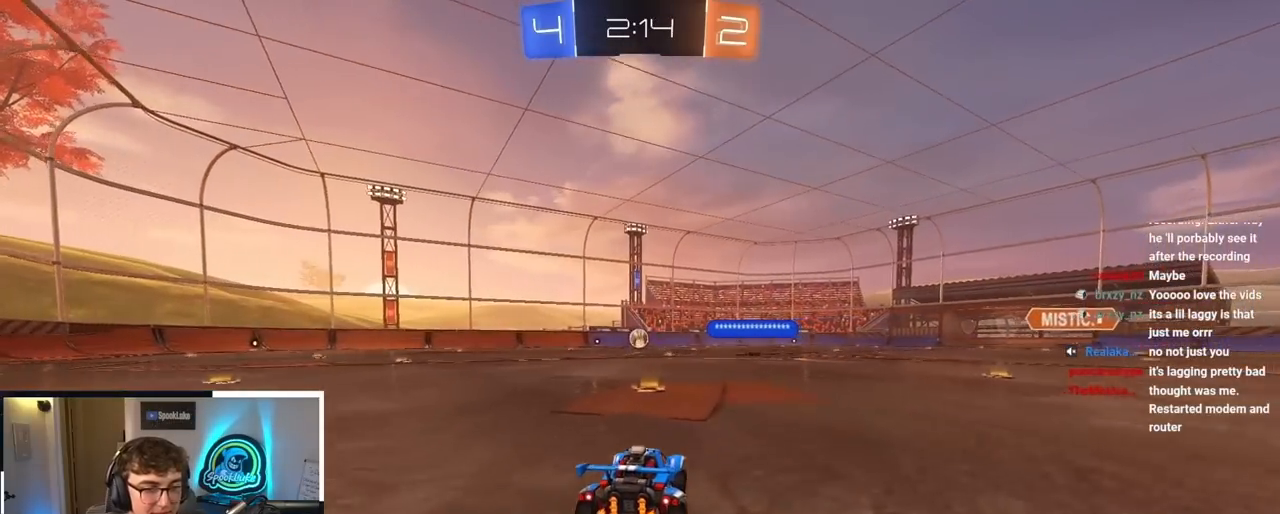
{"buttons": [], "left_stick": "up", "right_stick": "center", "events": []}
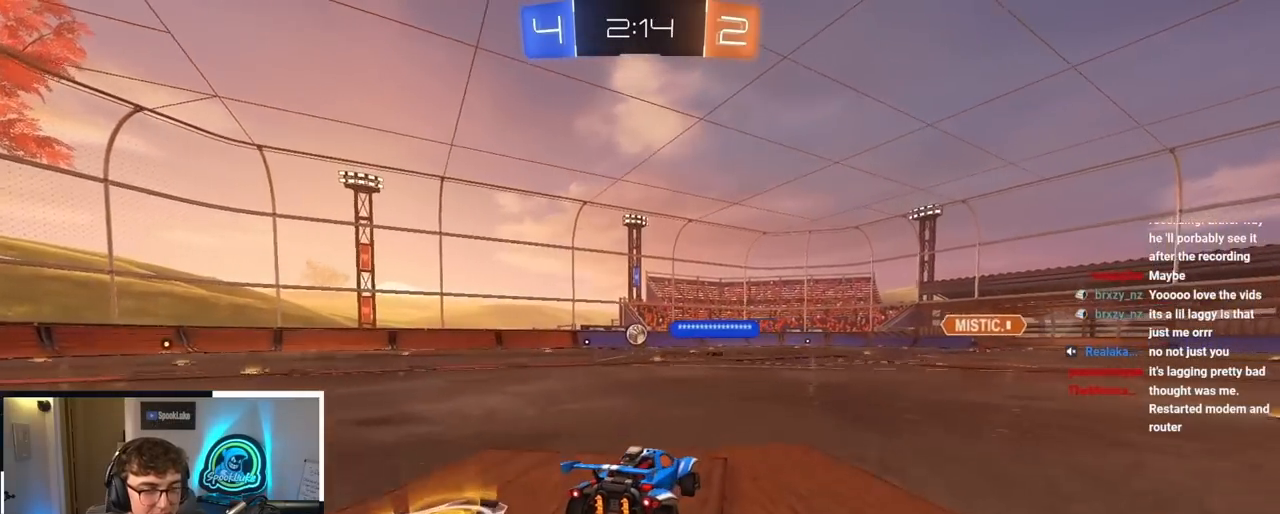
{"buttons": [], "left_stick": "up", "right_stick": "center", "events": []}
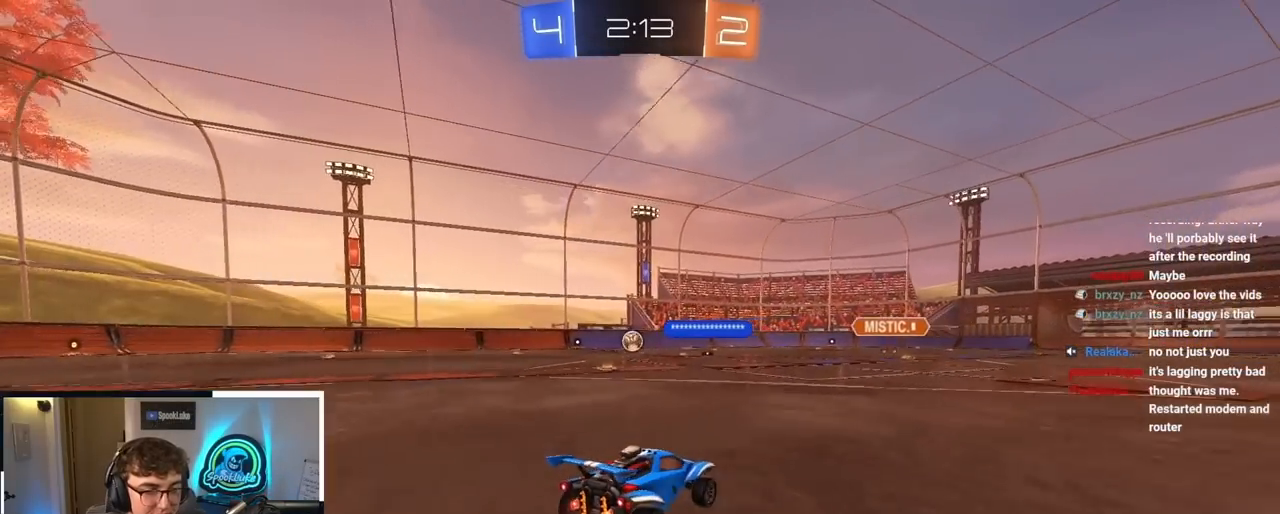
{"buttons": [], "left_stick": "up", "right_stick": "center", "events": []}
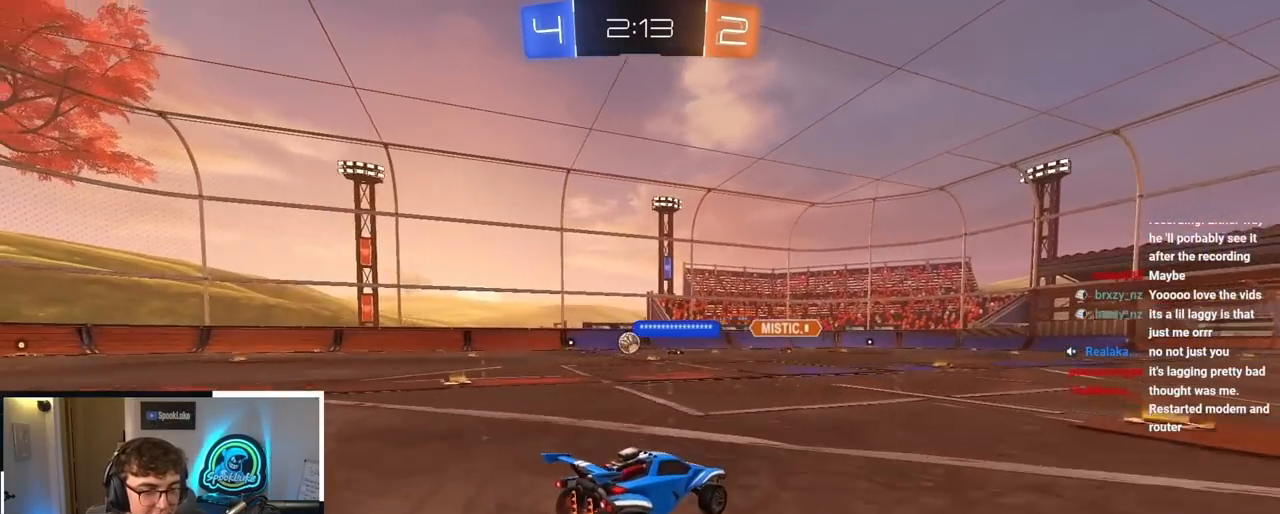
{"buttons": [], "left_stick": "up", "right_stick": "center", "events": []}
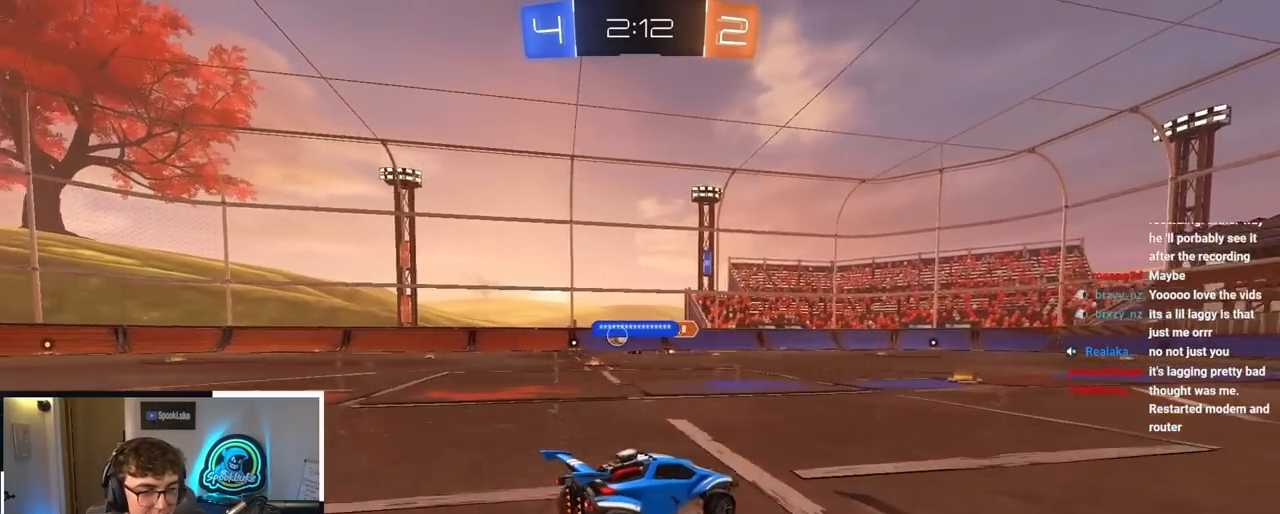
{"buttons": [], "left_stick": "up", "right_stick": "center", "events": []}
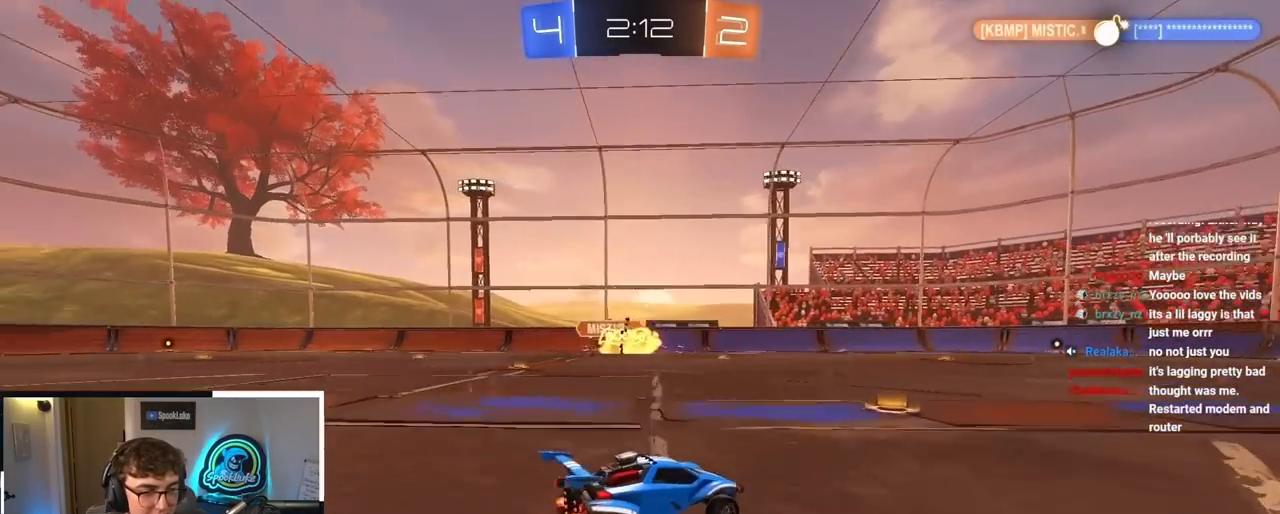
{"buttons": [], "left_stick": "up", "right_stick": "center", "events": []}
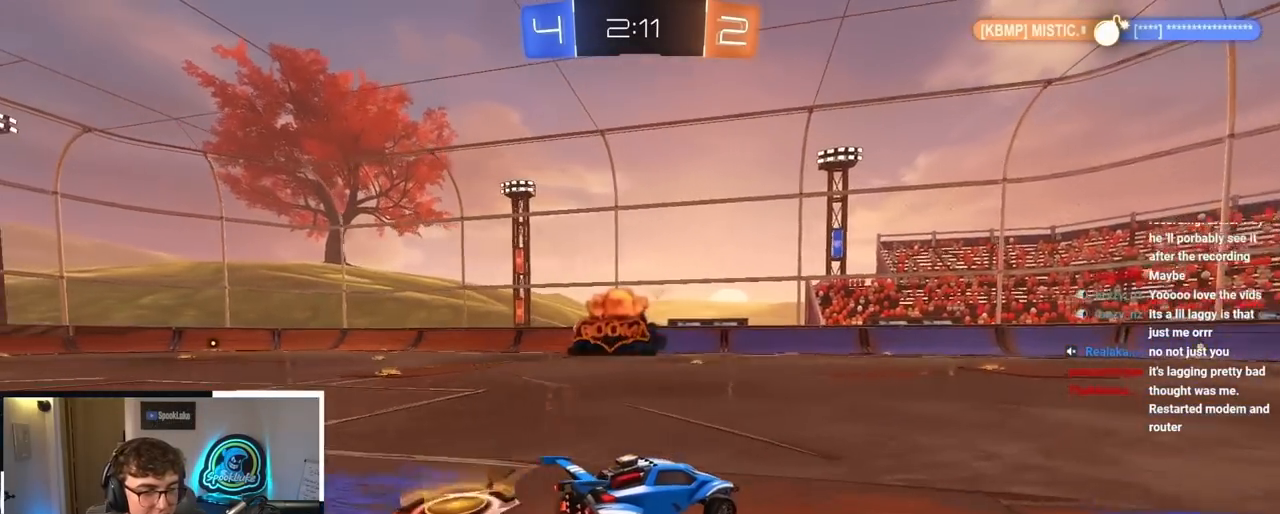
{"buttons": [], "left_stick": "up", "right_stick": "center", "events": []}
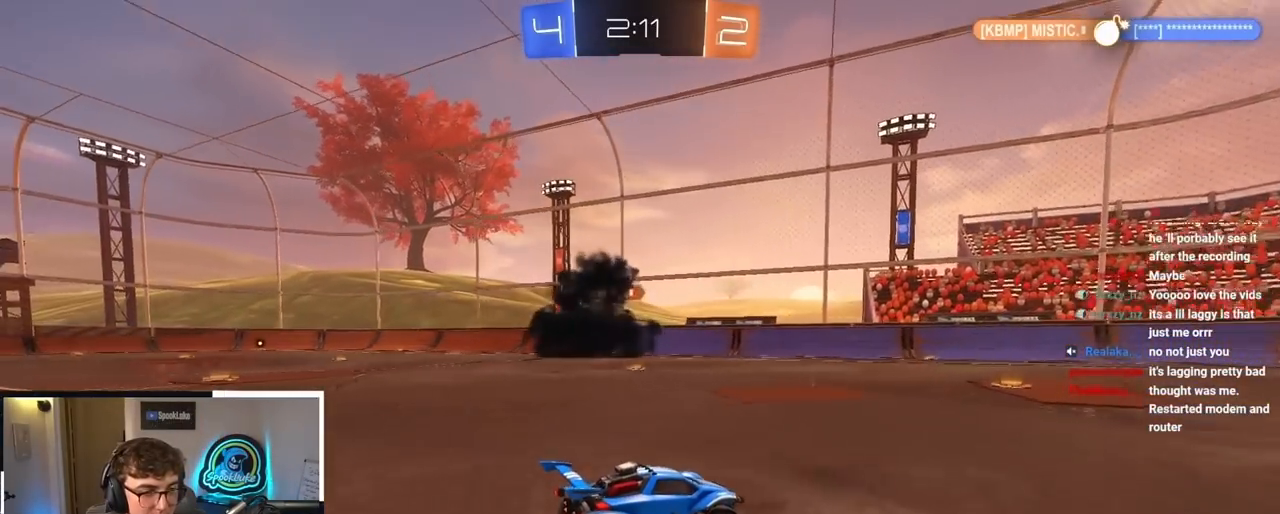
{"buttons": [], "left_stick": "up", "right_stick": "center", "events": []}
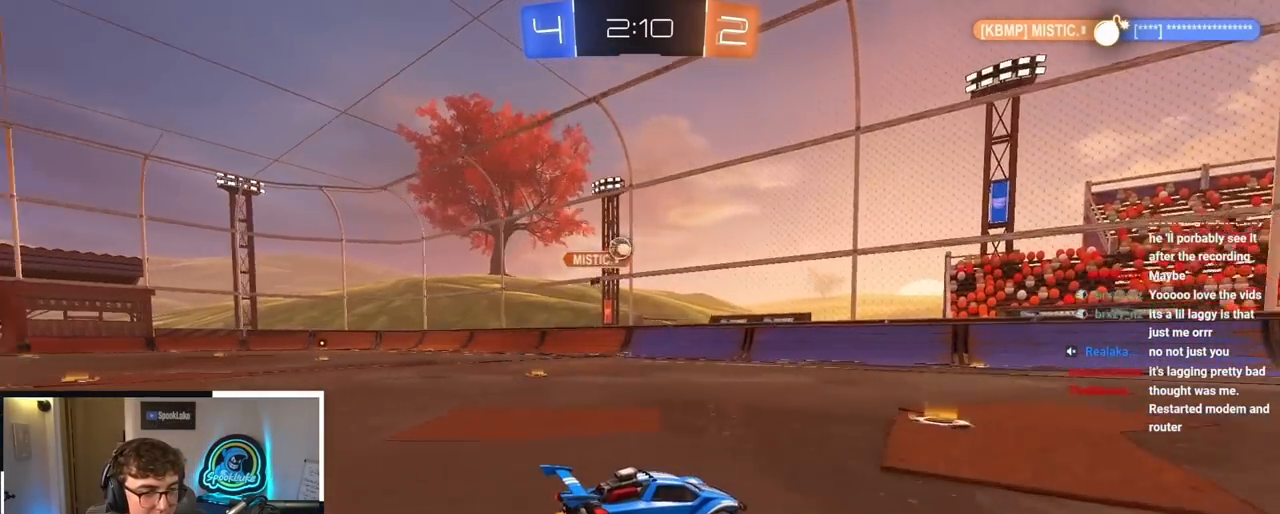
{"buttons": [], "left_stick": "up", "right_stick": "center", "events": []}
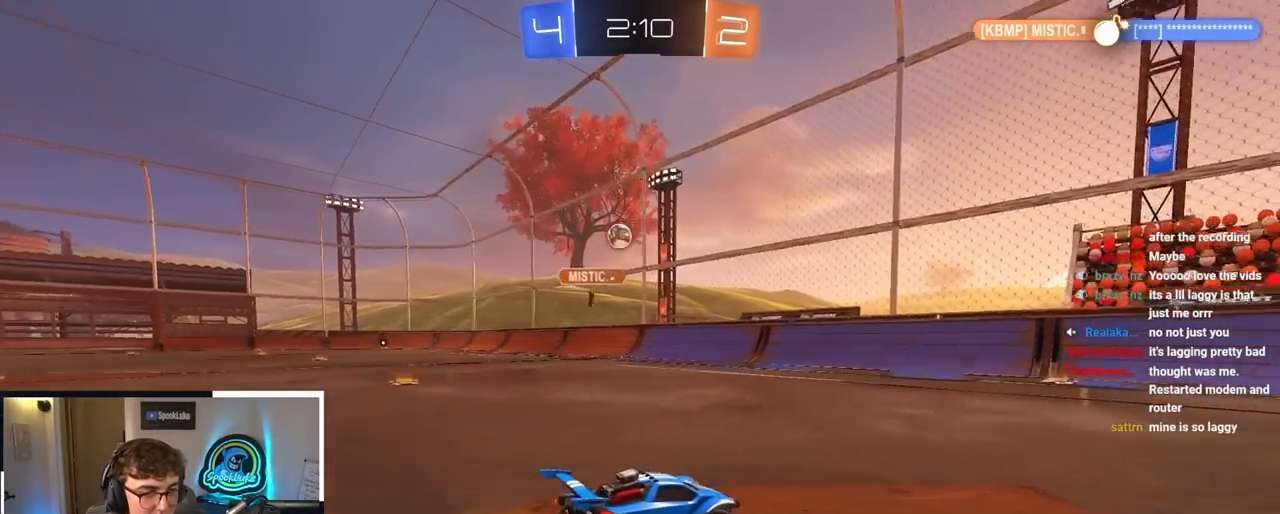
{"buttons": [], "left_stick": "up", "right_stick": "center", "events": []}
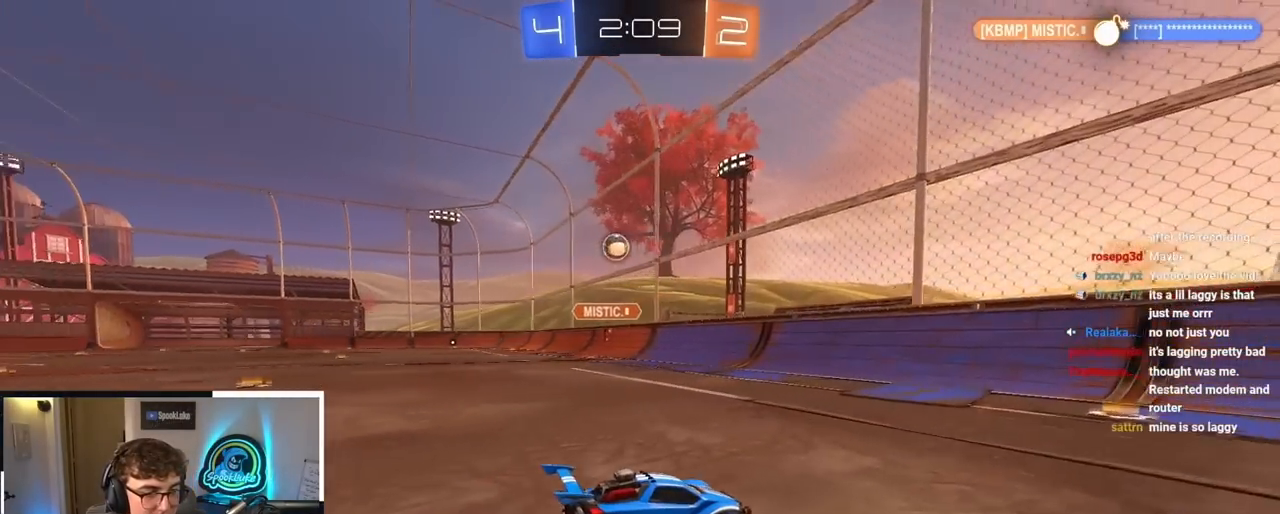
{"buttons": [], "left_stick": "up-left", "right_stick": "center", "events": [[100, "R1", "down"], [100, "left_stick", "up-left"], [267, "R1", "up"]]}
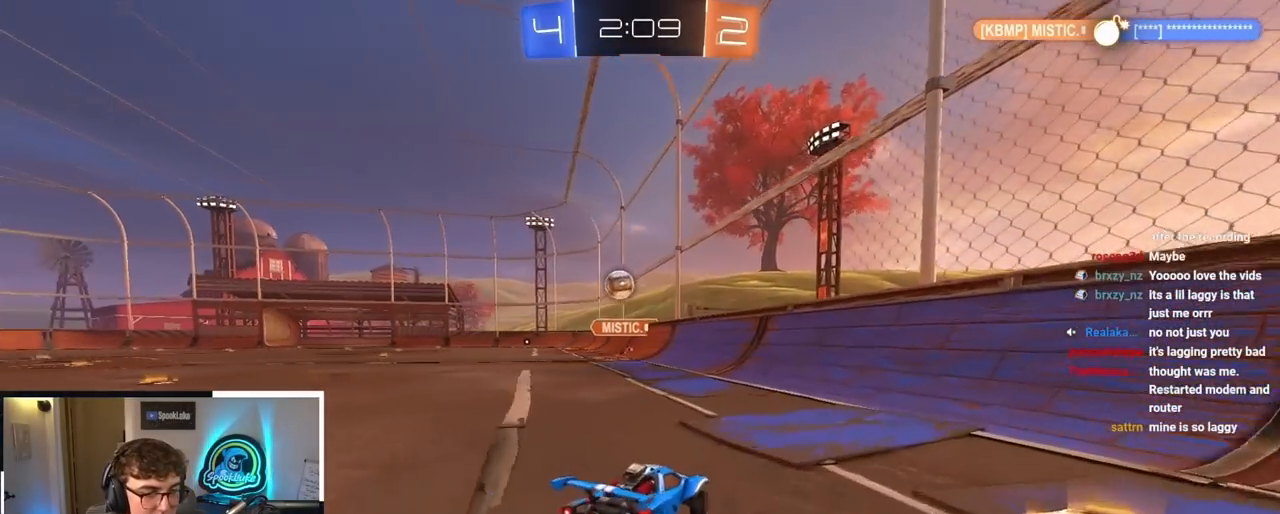
{"buttons": [], "left_stick": "up-left", "right_stick": "center", "events": [[17, "R1", "down"], [167, "R1", "up"], [217, "left_stick", "center"], [433, "left_stick", "up-left"]]}
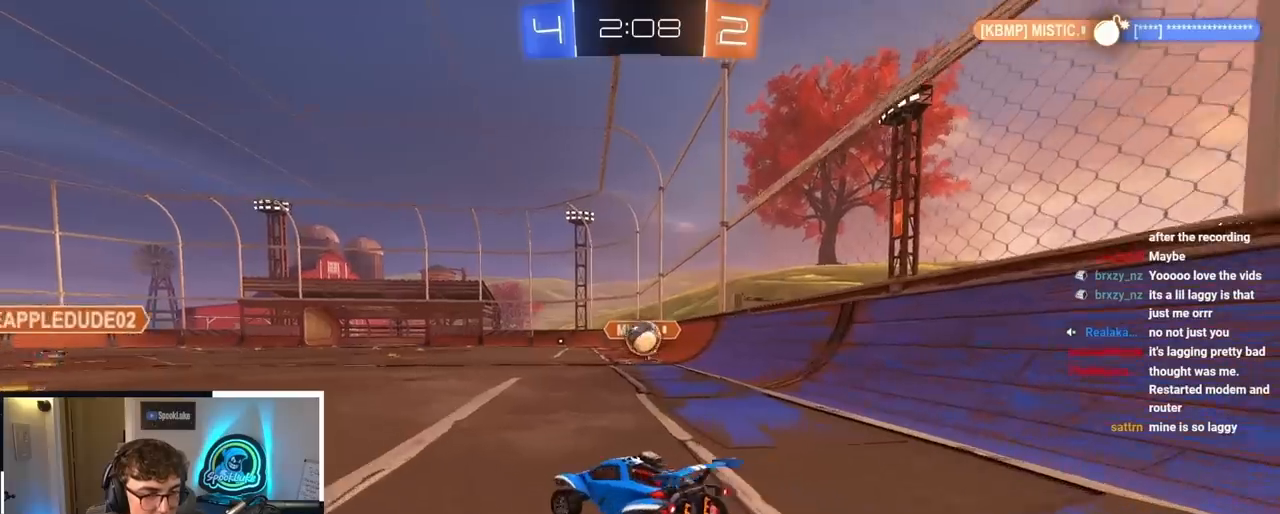
{"buttons": [], "left_stick": "up-left", "right_stick": "center", "events": [[283, "R1", "down"], [383, "R1", "up"]]}
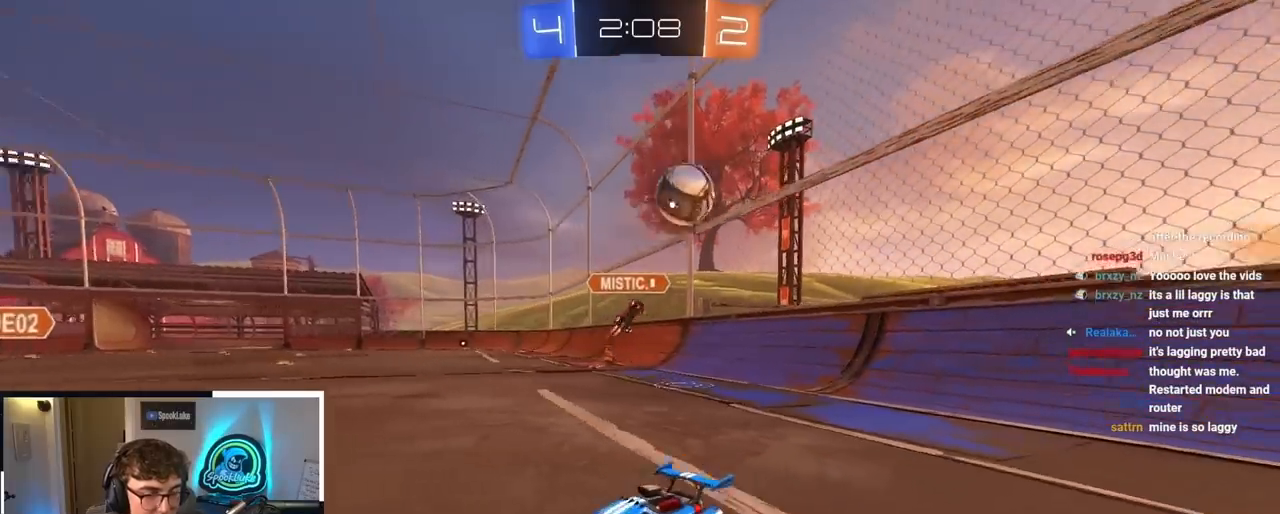
{"buttons": [], "left_stick": "up", "right_stick": "center", "events": [[67, "left_stick", "up"]]}